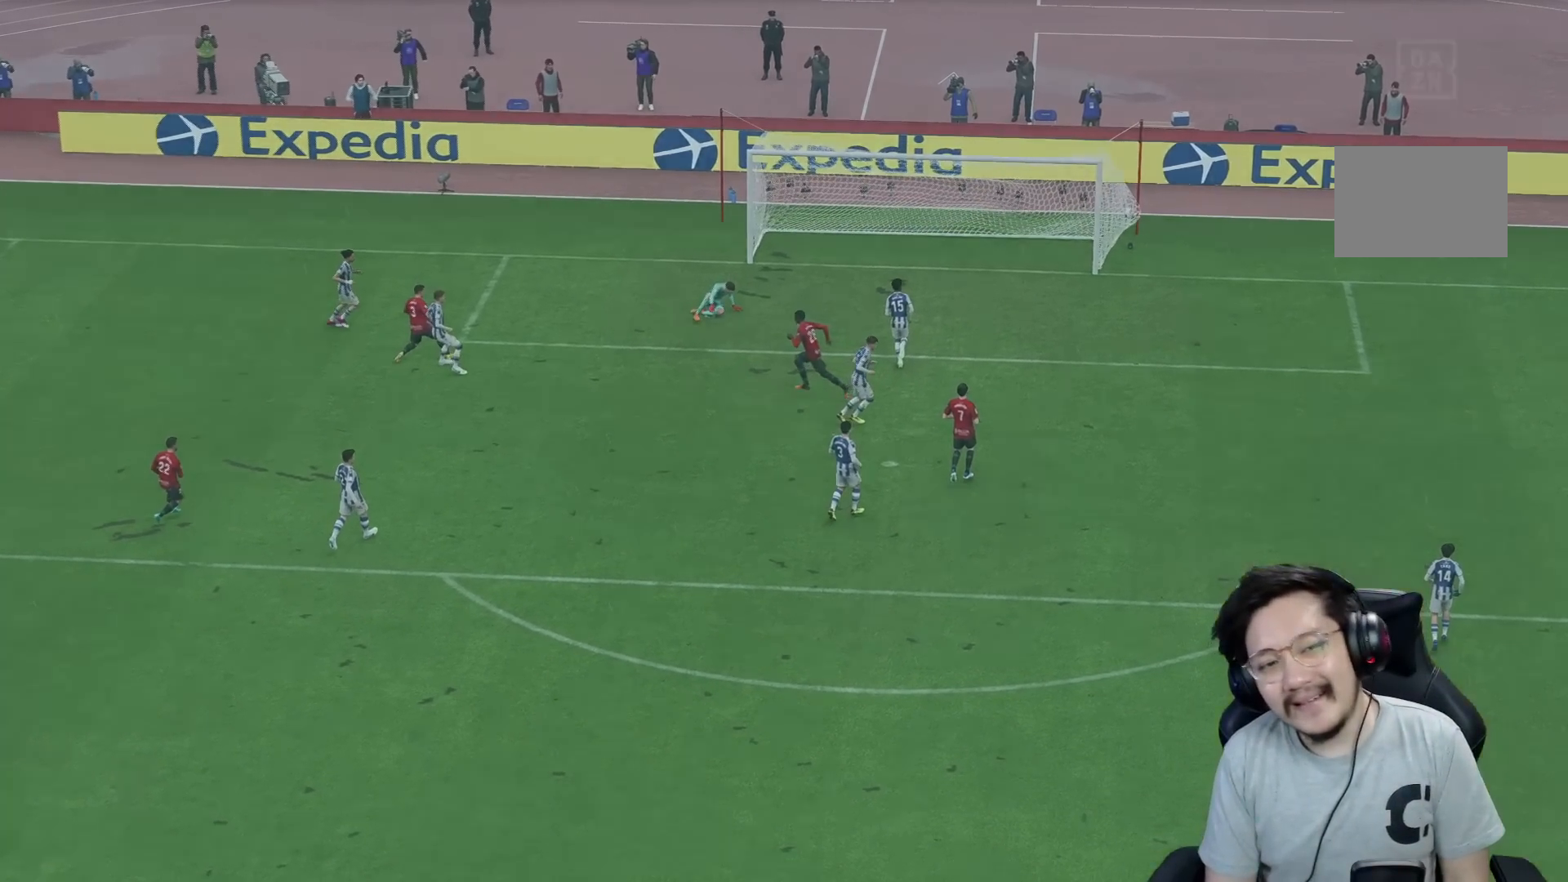
Gameplay with a controller (Xbox layout); each line is a JSON object with the inputs held at the frame after it. "events" lists button and stick changes between this image and that frame as [ms after this image, input, new state], when the widget could be followed in between. Not read: L3 R3.
{"buttons": [], "left_stick": "center", "right_stick": "center", "events": [[17, "A", "up"], [17, "R1", "up"], [67, "R1", "down"], [83, "A", "down"], [133, "A", "up"], [167, "R1", "up"], [200, "A", "down"], [233, "R1", "down"], [300, "A", "up"], [333, "R1", "up"], [400, "A", "down"], [400, "R1", "down"], [500, "A", "up"], [500, "R1", "up"]]}
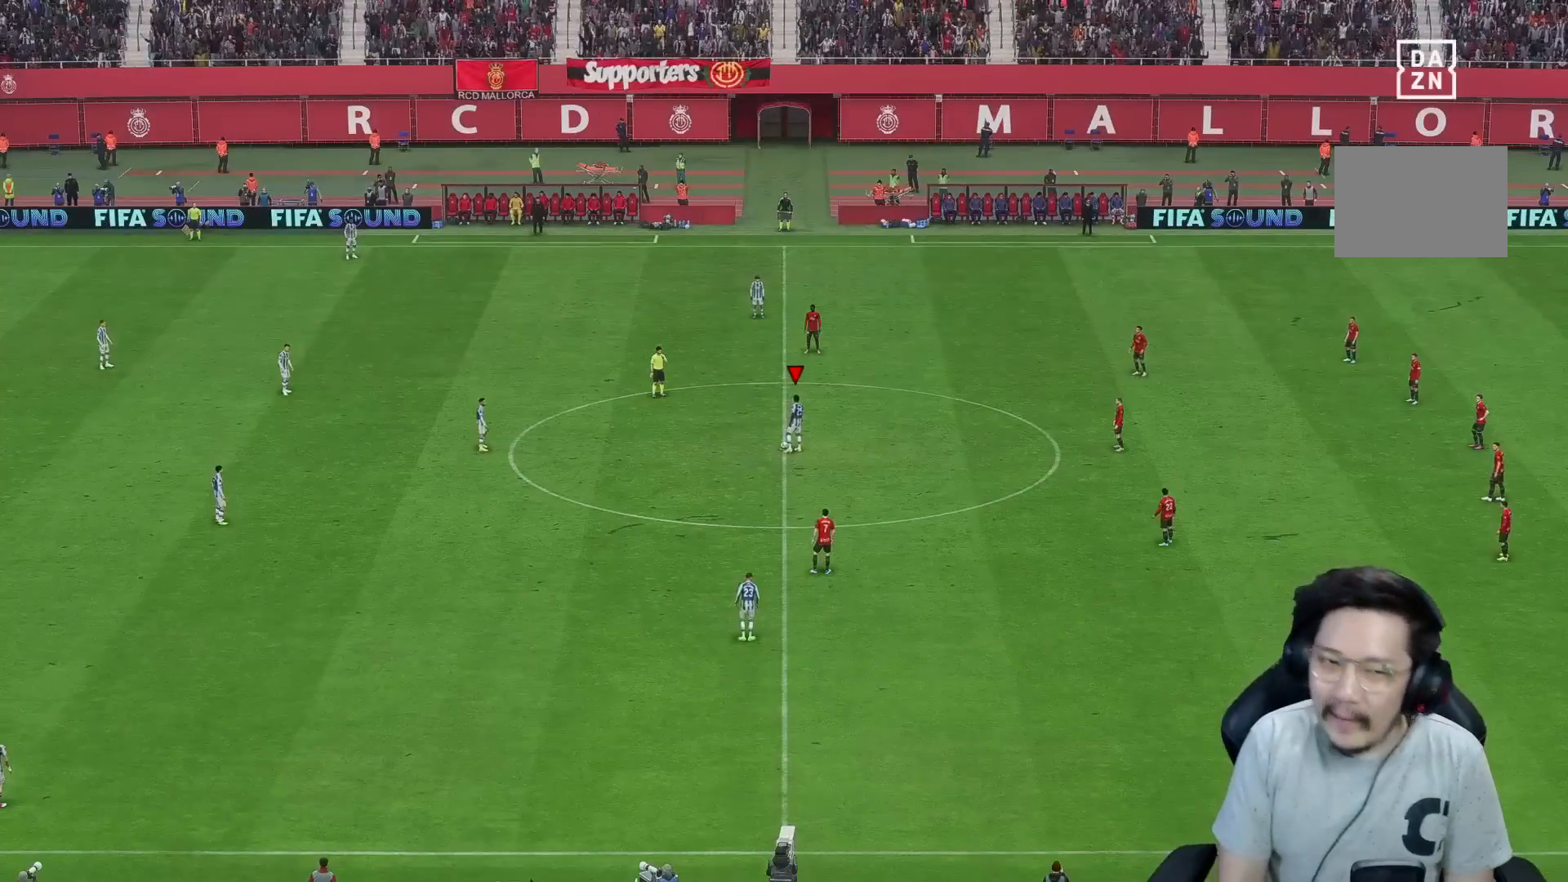
{"buttons": [], "left_stick": "center", "right_stick": "center", "events": [[67, "A", "down"], [83, "left_stick", "left"], [167, "A", "up"], [233, "A", "down"], [333, "A", "up"], [400, "left_stick", "center"]]}
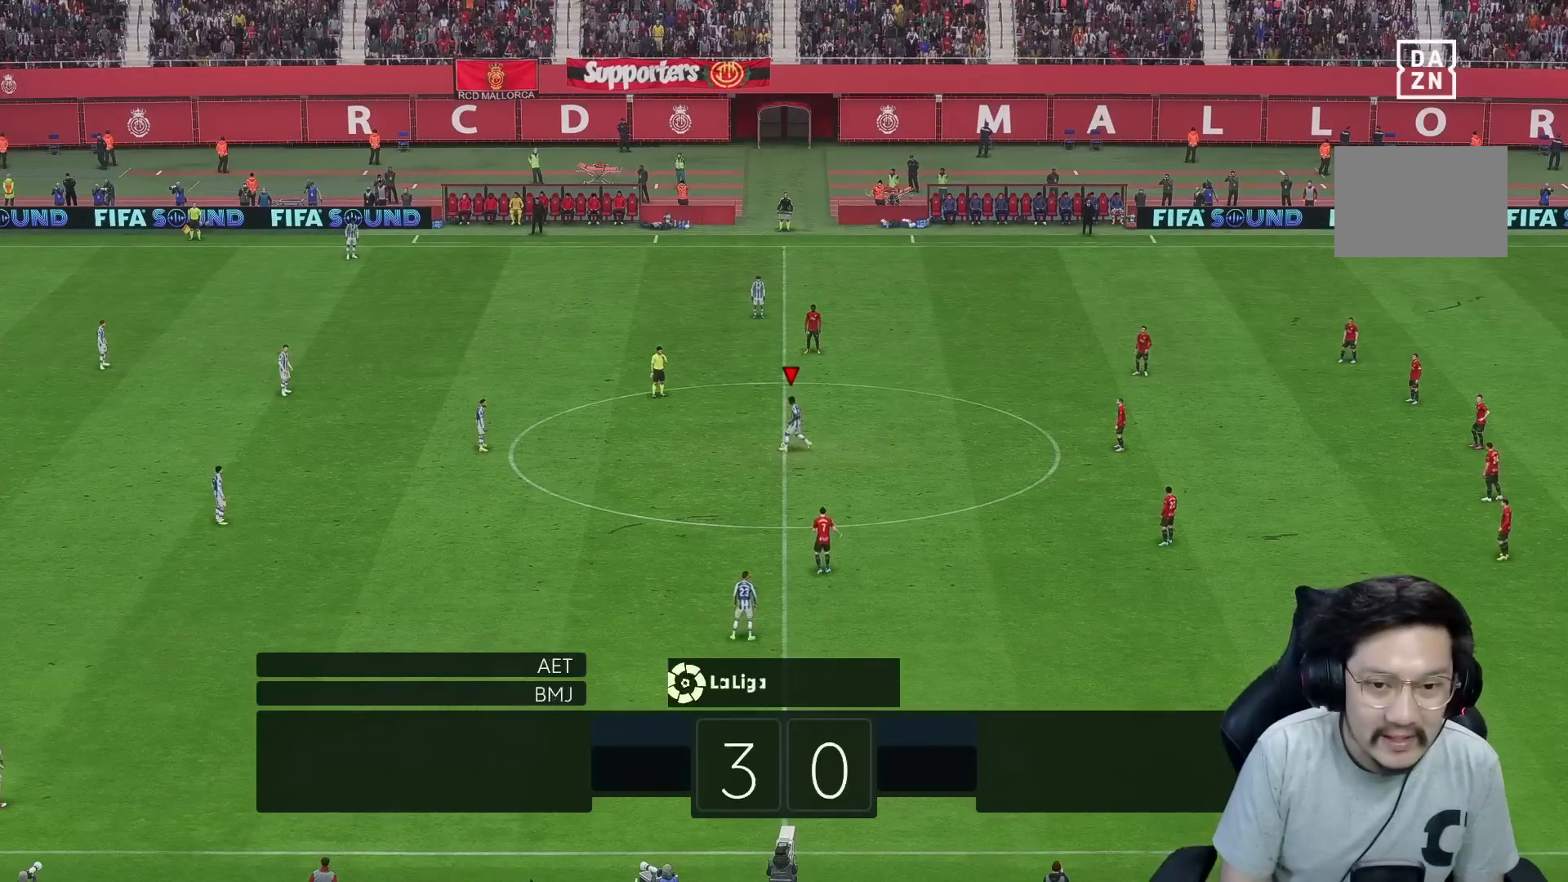
{"buttons": [], "left_stick": "down", "right_stick": "center", "events": [[383, "left_stick", "down"]]}
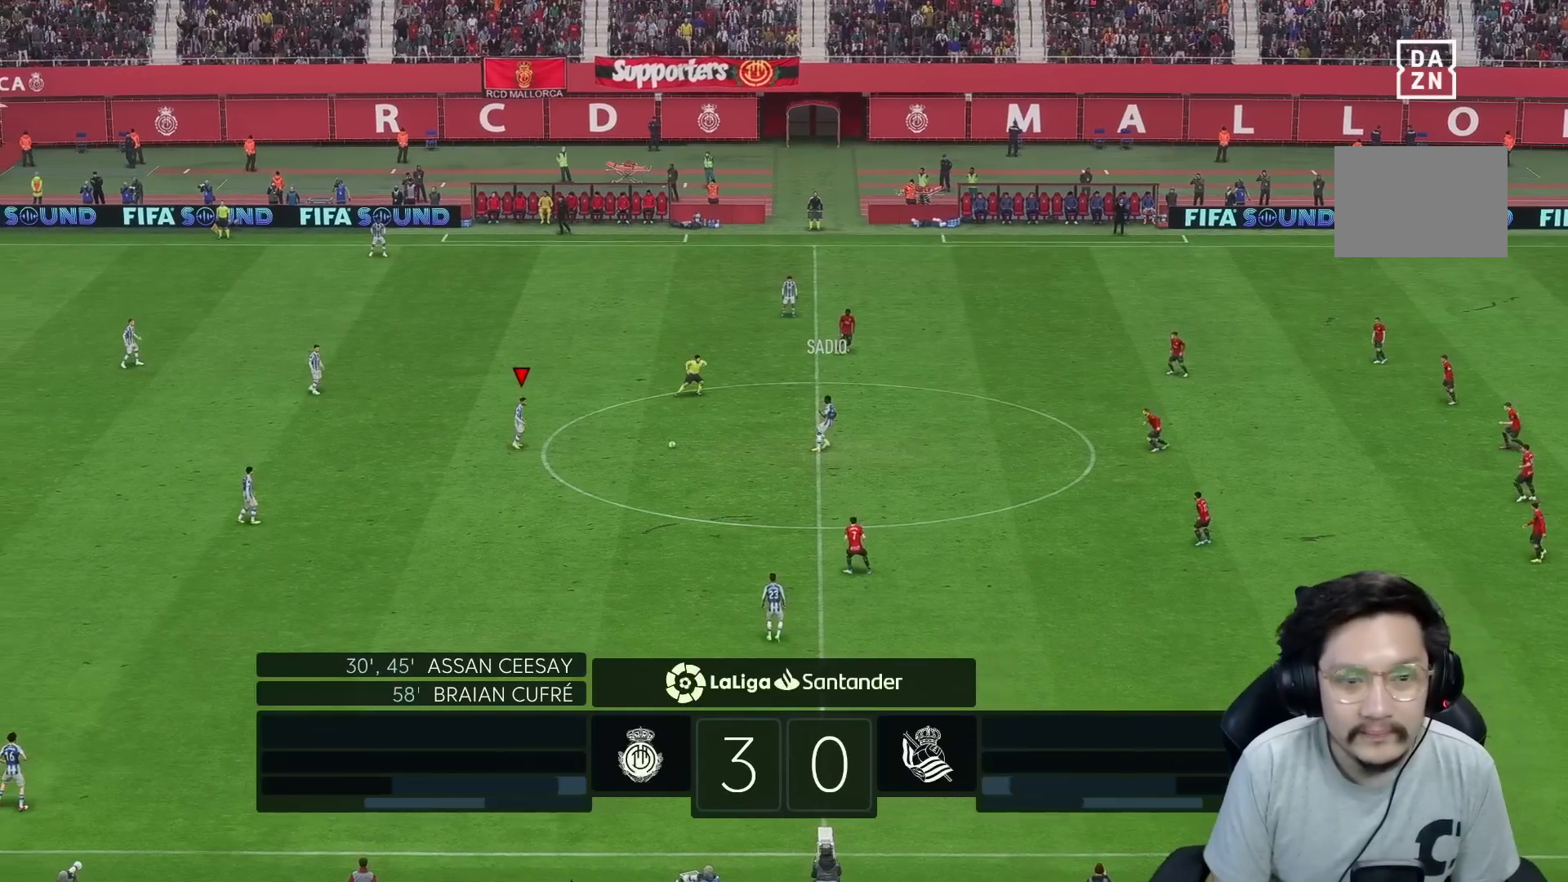
{"buttons": [], "left_stick": "down", "right_stick": "center", "events": []}
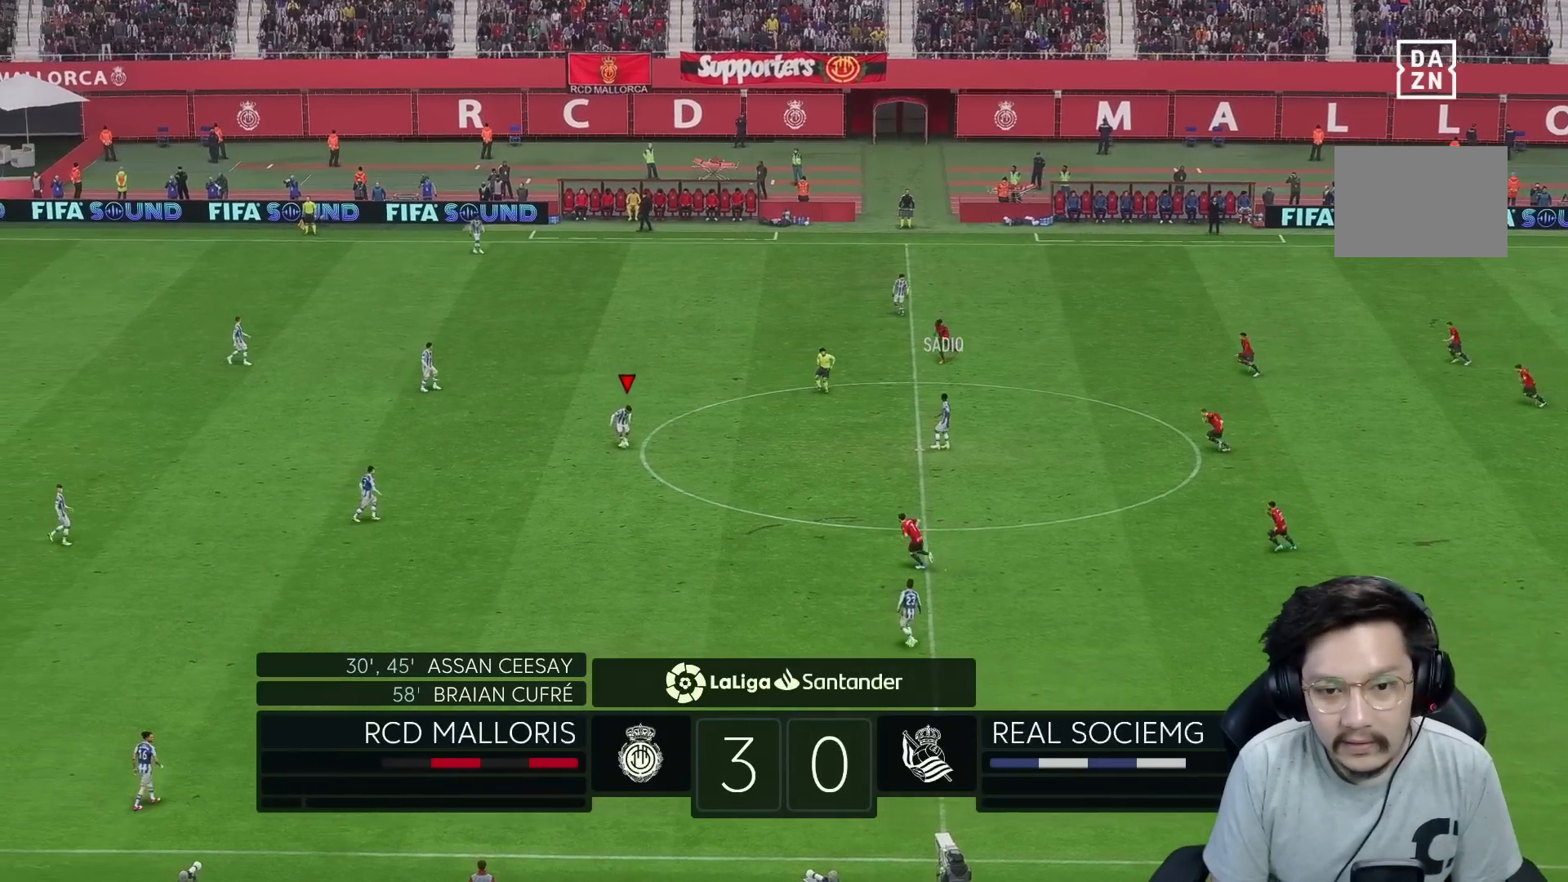
{"buttons": [], "left_stick": "down", "right_stick": "center", "events": [[67, "Y", "down"], [467, "Y", "up"]]}
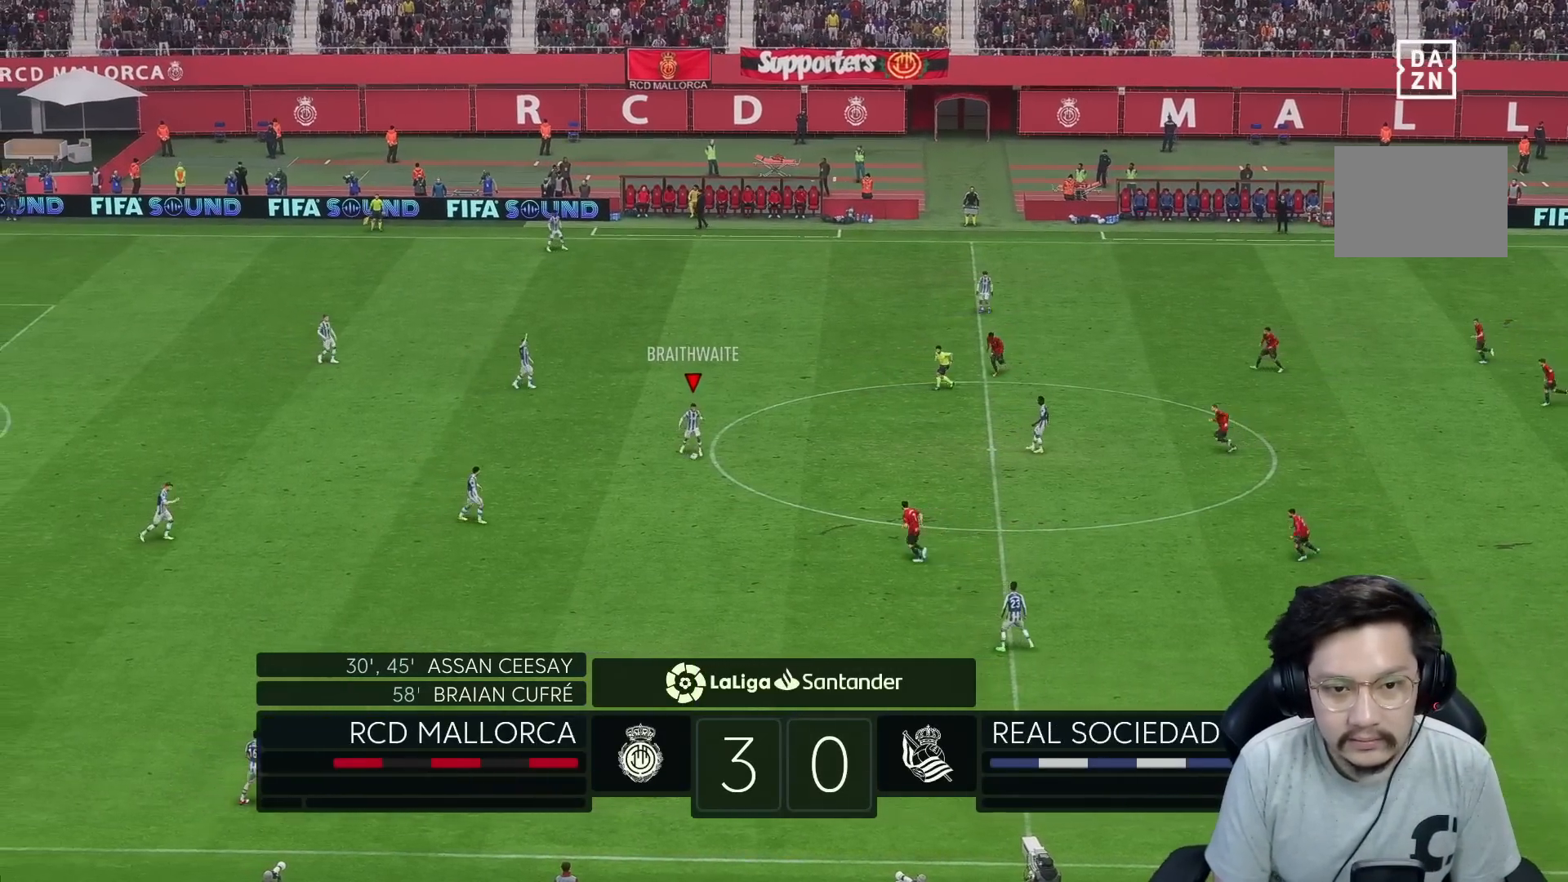
{"buttons": ["R1"], "left_stick": "down", "right_stick": "center", "events": [[367, "R1", "down"]]}
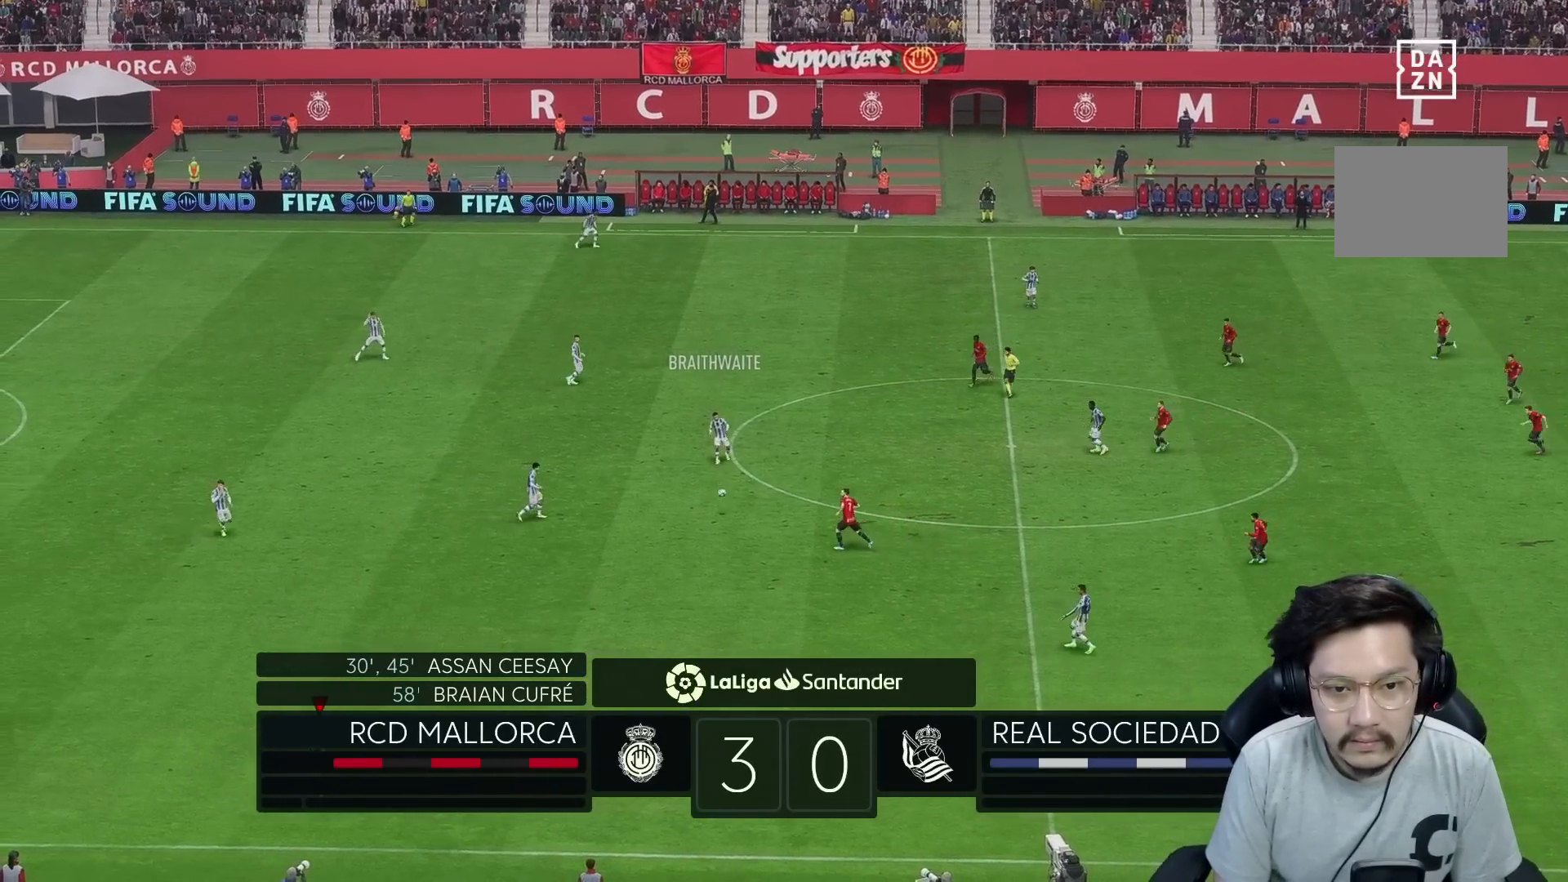
{"buttons": ["R1"], "left_stick": "right", "right_stick": "center", "events": [[167, "left_stick", "right"], [250, "R1", "up"], [350, "R2", "down"], [417, "R1", "down"], [483, "R2", "up"]]}
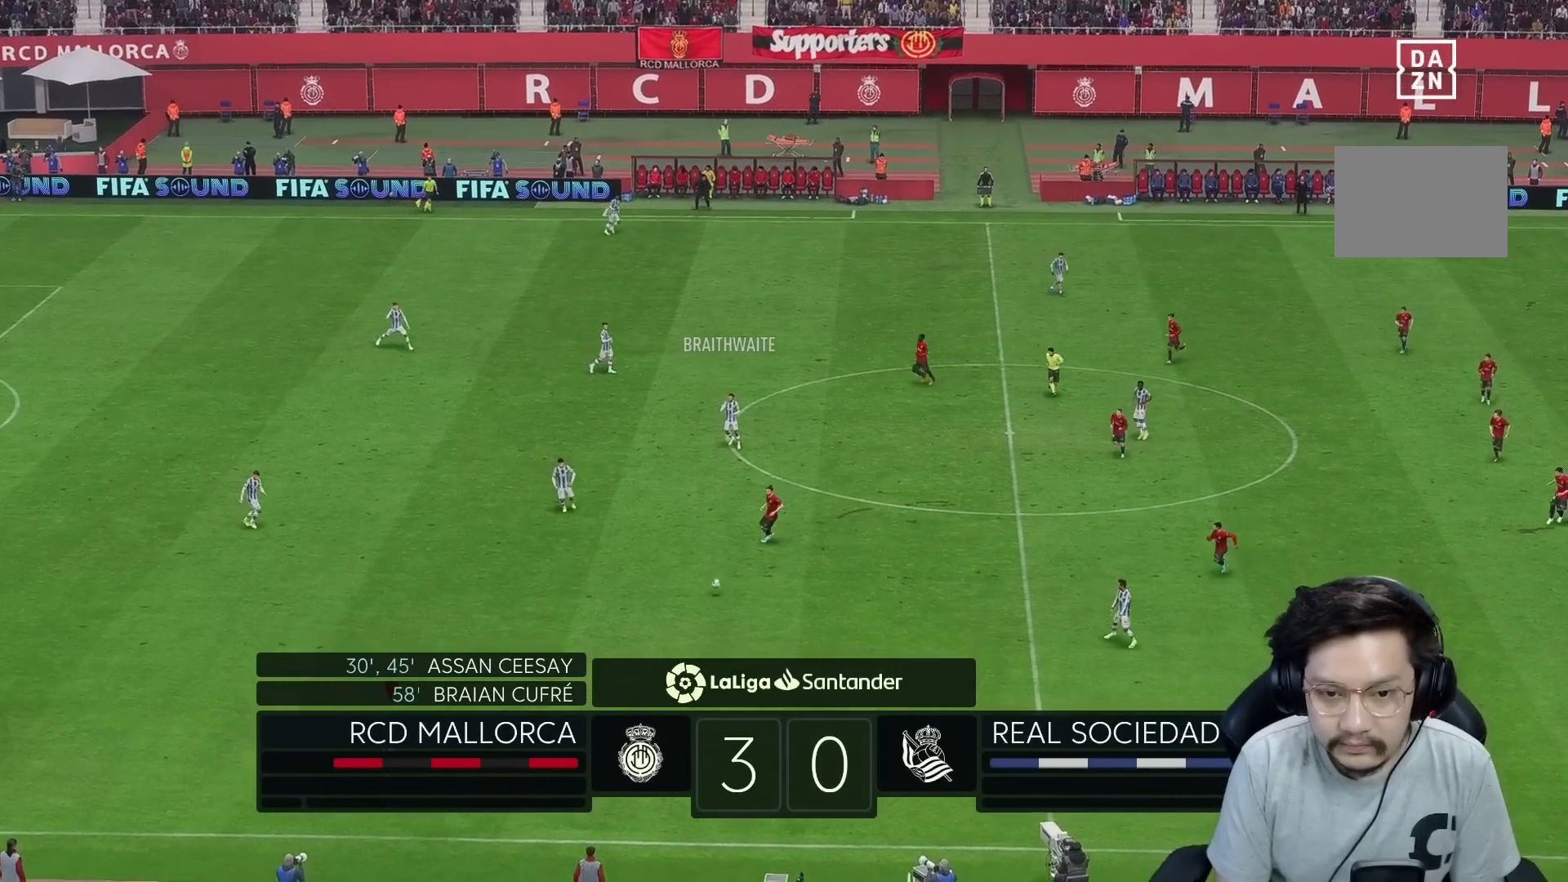
{"buttons": ["R1"], "left_stick": "right", "right_stick": "center", "events": []}
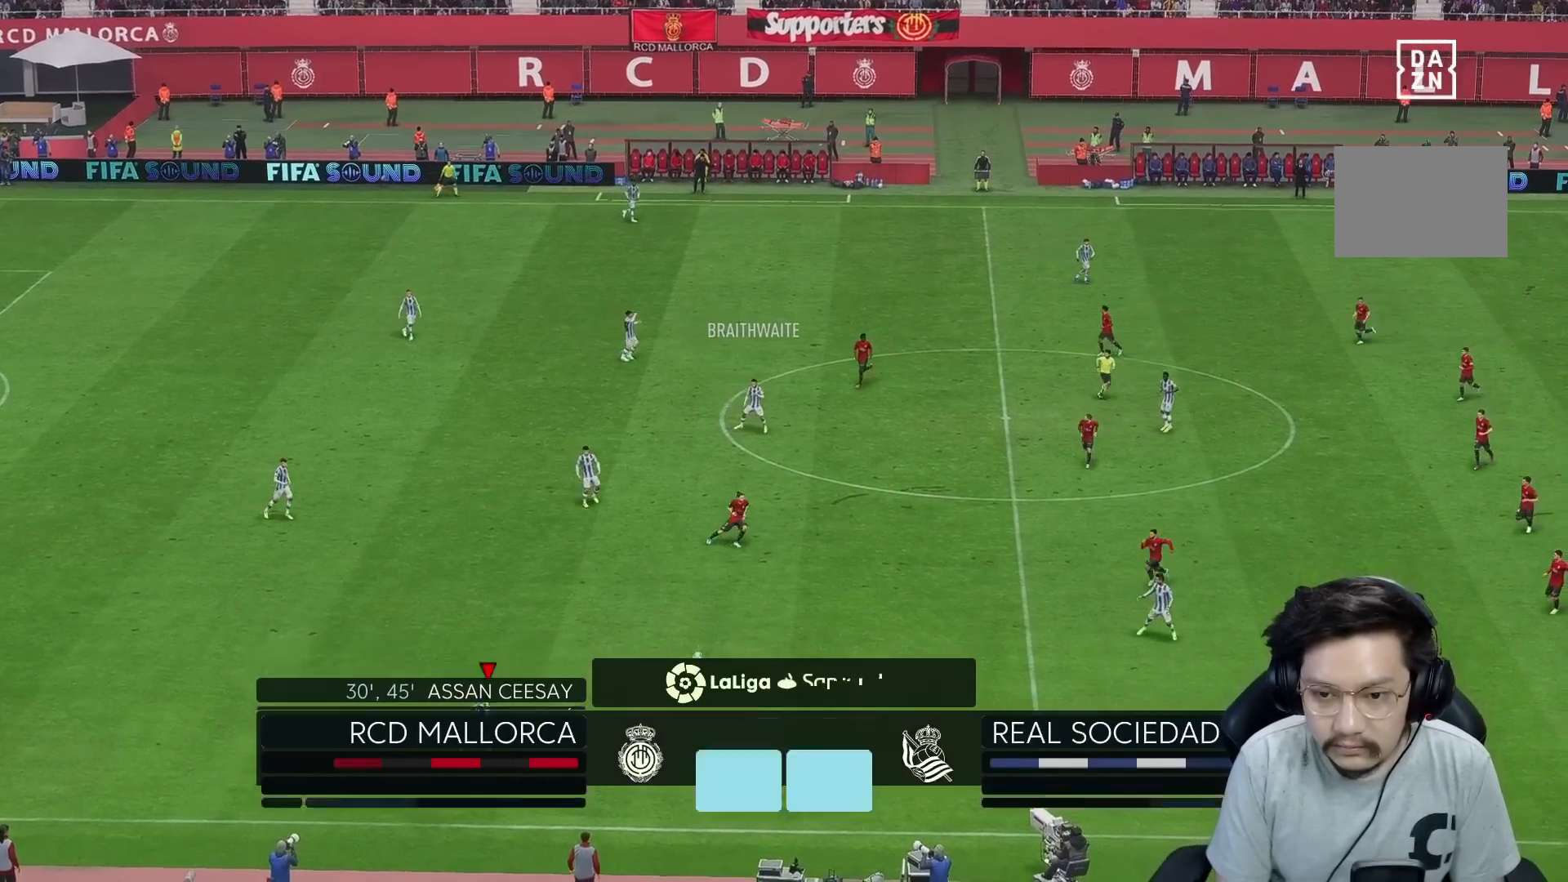
{"buttons": ["R1"], "left_stick": "right", "right_stick": "center", "events": [[283, "R1", "up"], [333, "R2", "down"], [417, "R1", "down"], [450, "R2", "up"]]}
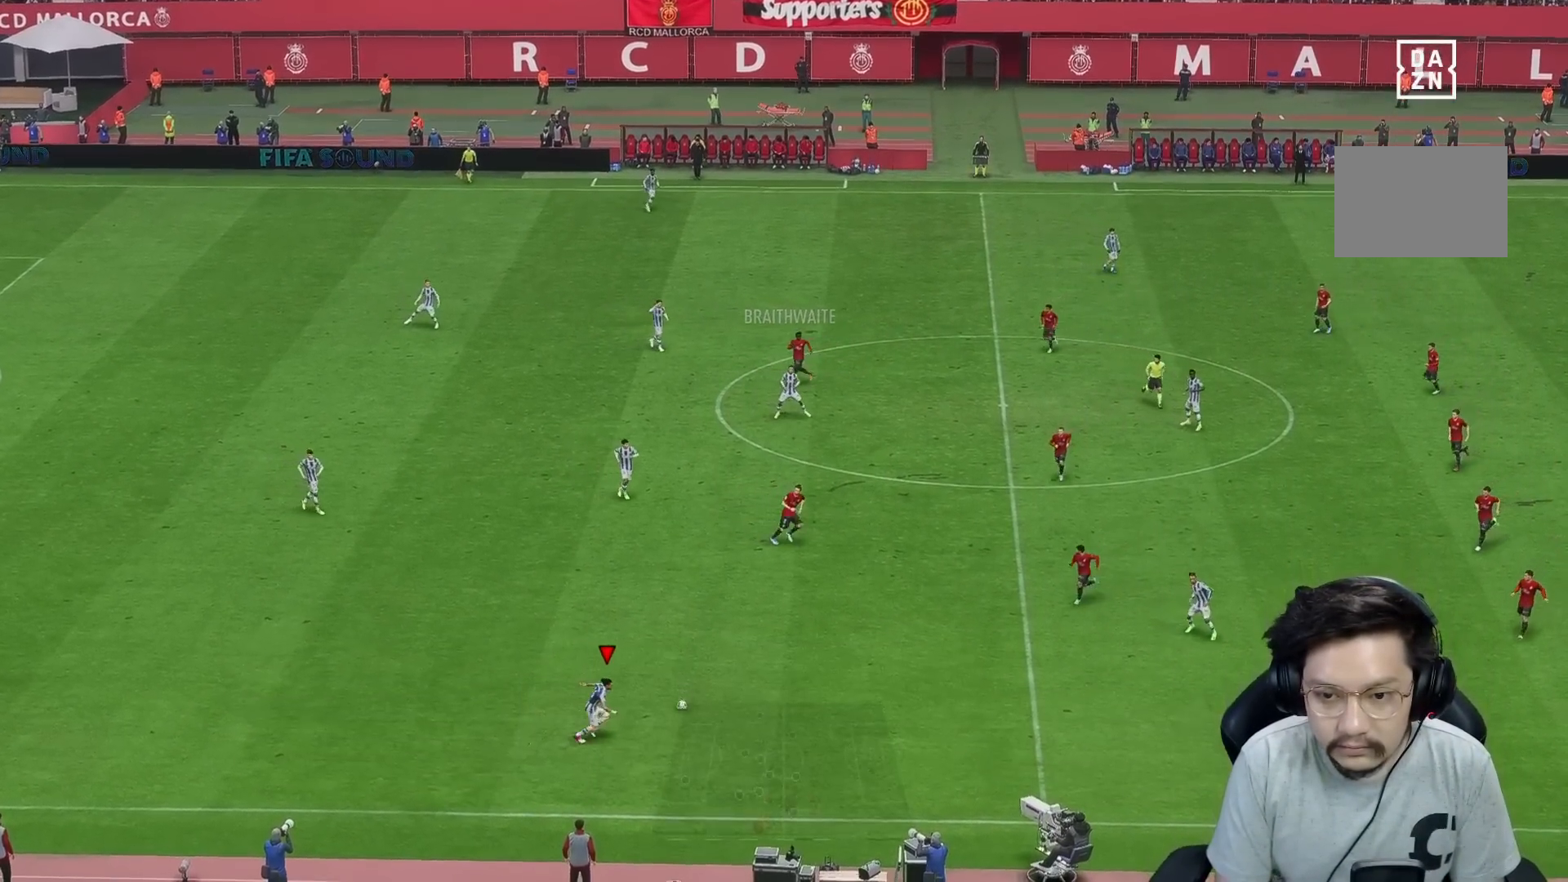
{"buttons": [], "left_stick": "right", "right_stick": "center", "events": [[133, "R1", "up"]]}
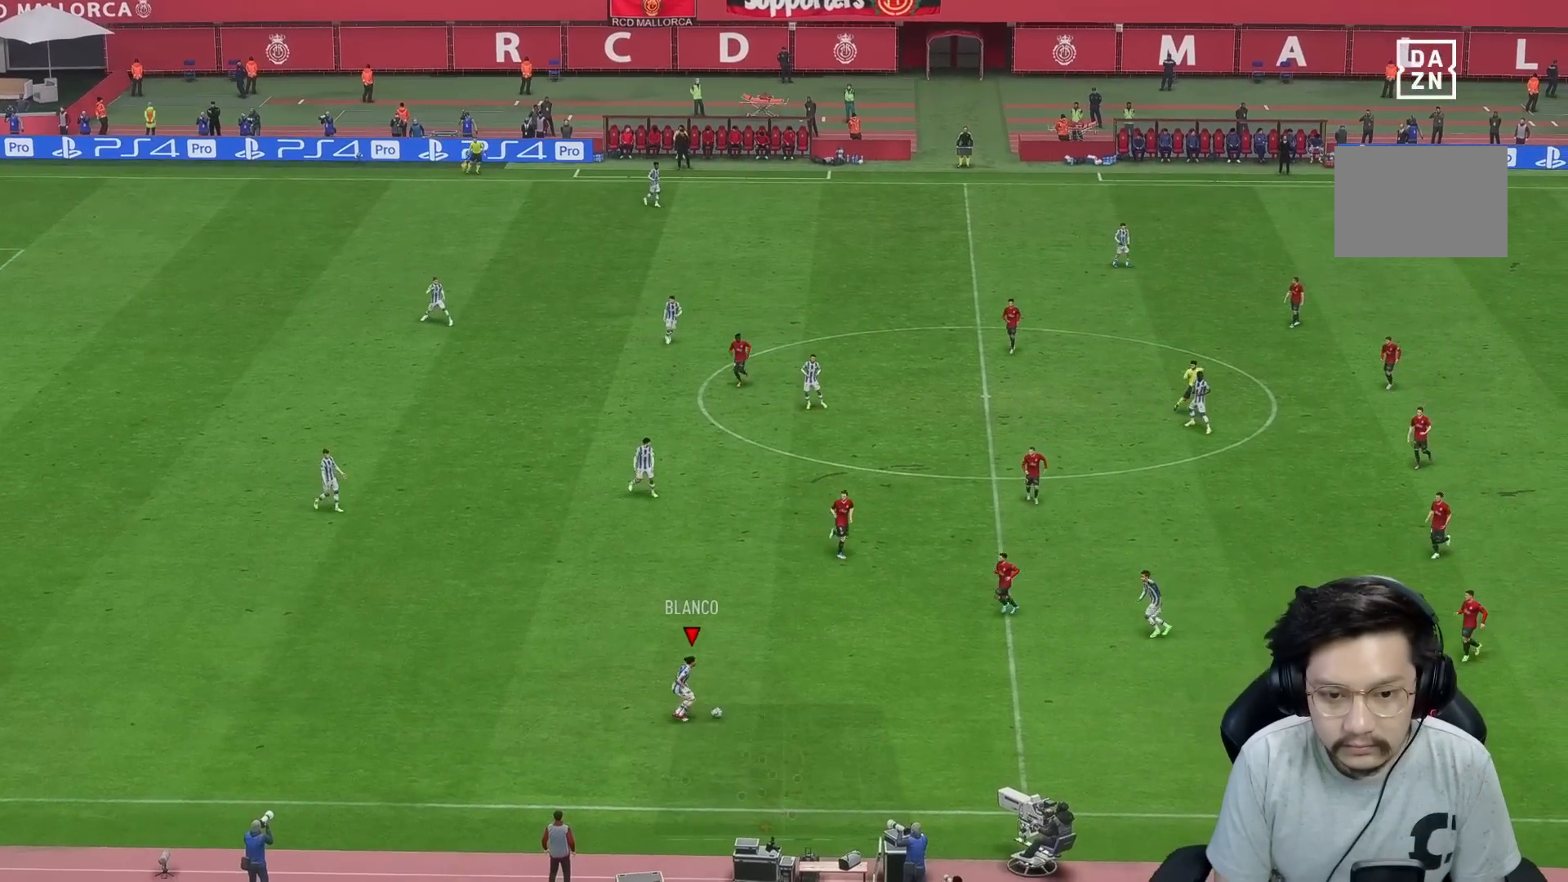
{"buttons": [], "left_stick": "up", "right_stick": "center", "events": [[50, "left_stick", "up-right"], [133, "R2", "down"], [233, "left_stick", "up"], [317, "R2", "up"]]}
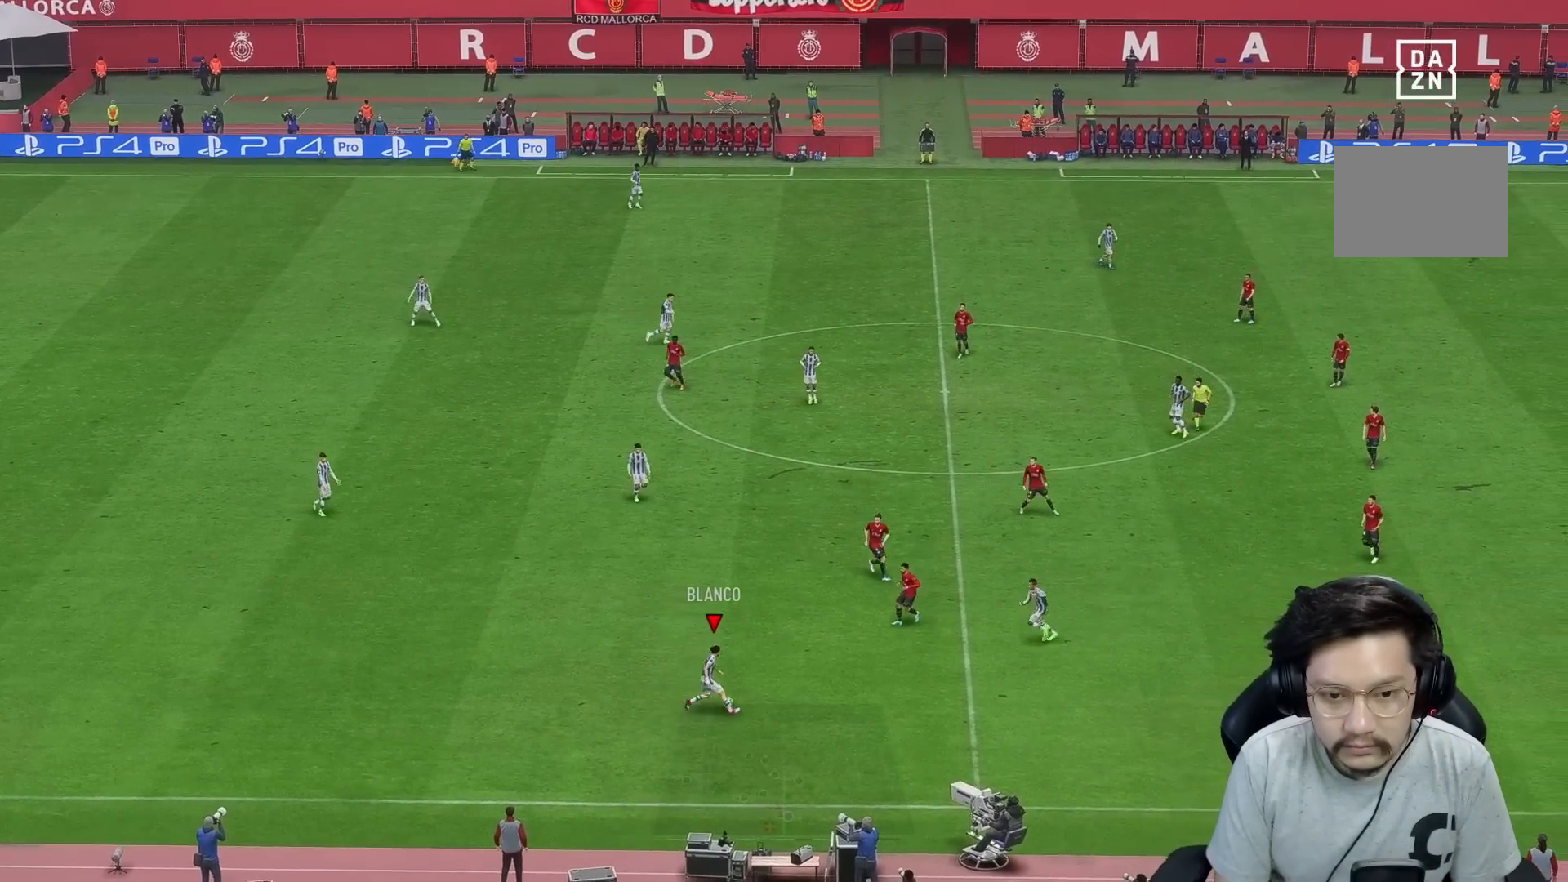
{"buttons": ["R1"], "left_stick": "up", "right_stick": "center", "events": [[17, "A", "down"], [150, "A", "up"], [183, "R1", "down"]]}
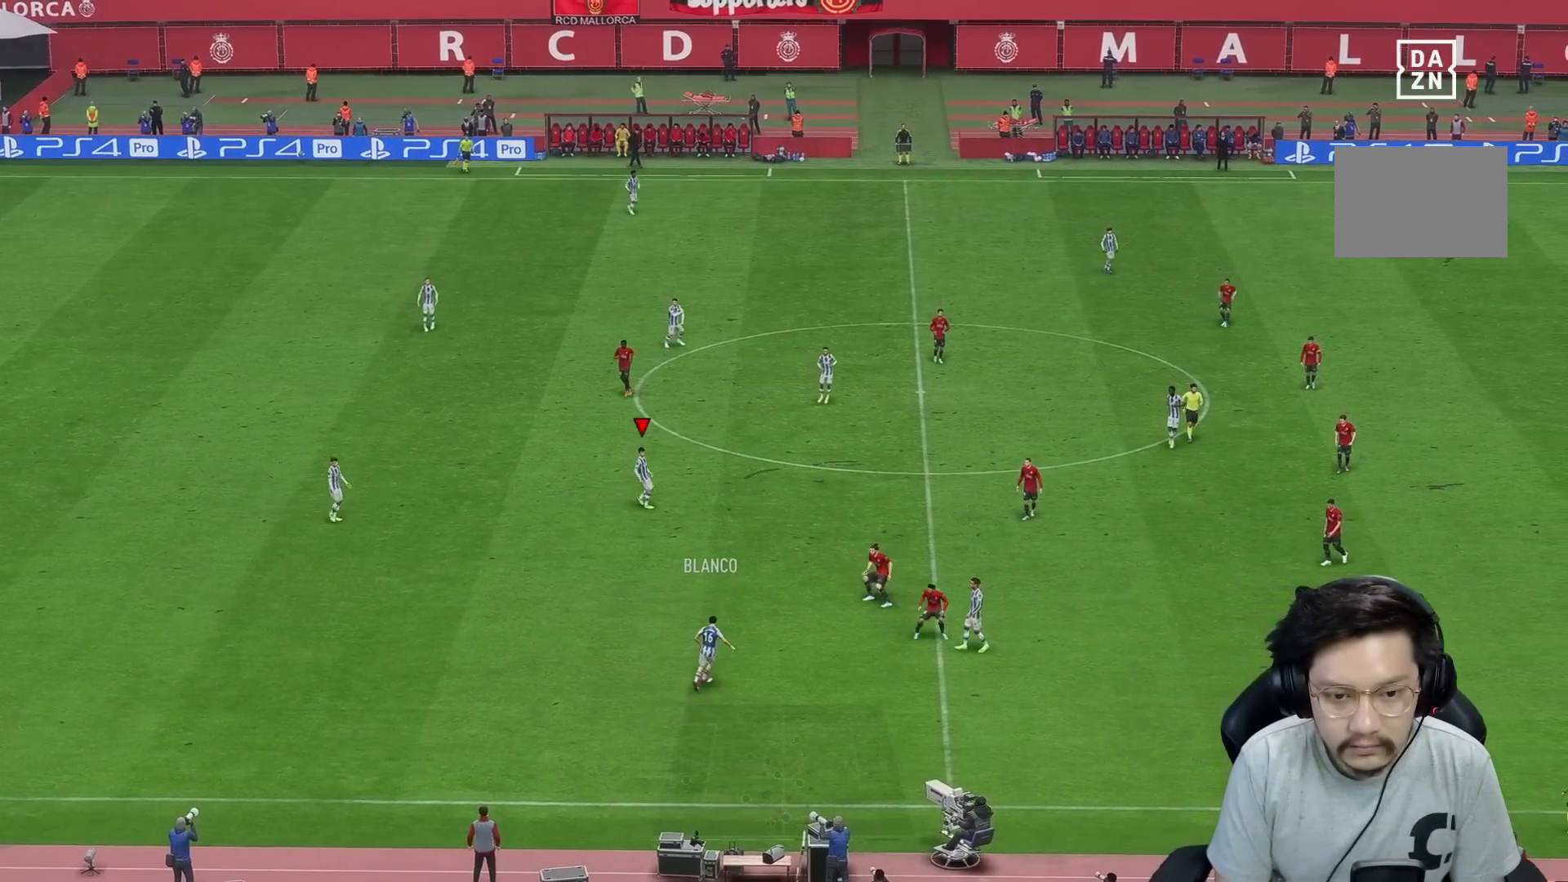
{"buttons": [], "left_stick": "up-right", "right_stick": "center", "events": [[50, "R1", "up"], [317, "left_stick", "up-right"]]}
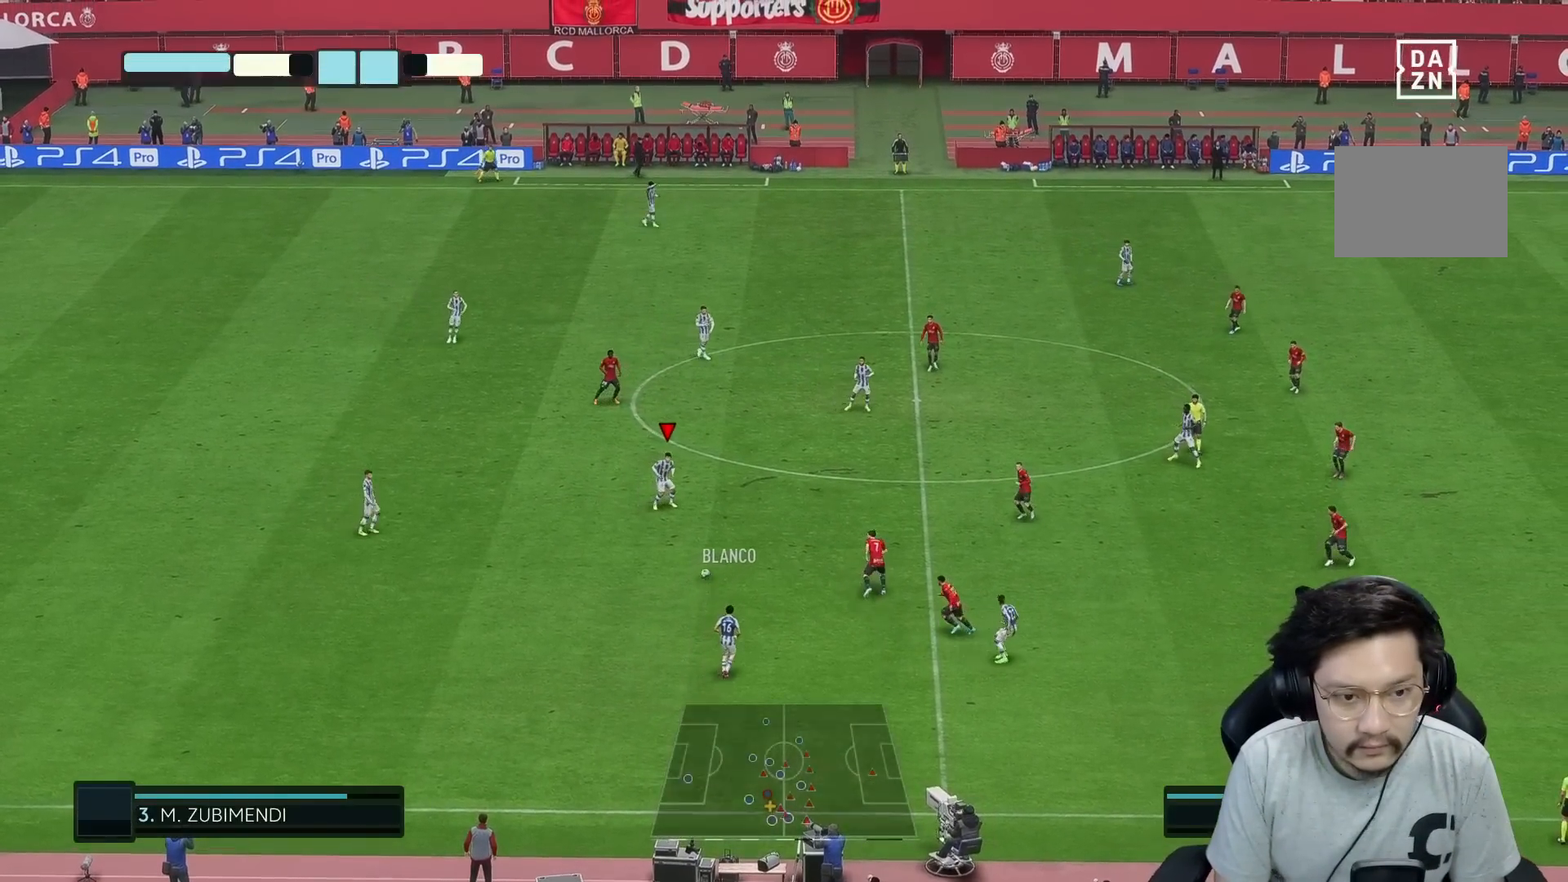
{"buttons": ["A"], "left_stick": "up-right", "right_stick": "center", "events": [[367, "A", "down"]]}
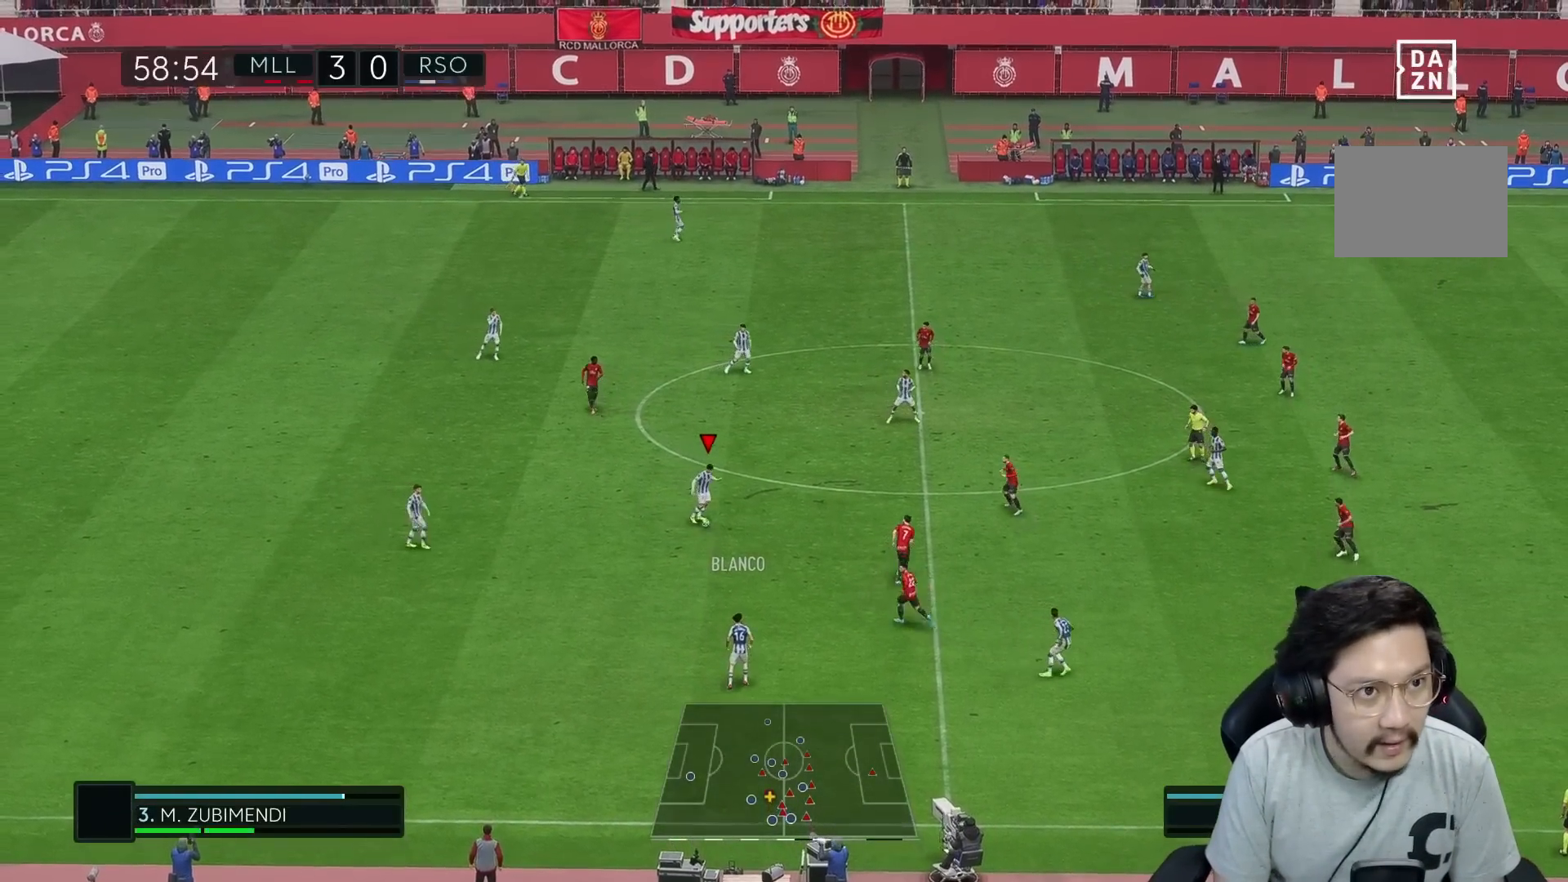
{"buttons": [], "left_stick": "up-right", "right_stick": "center", "events": [[17, "A", "up"]]}
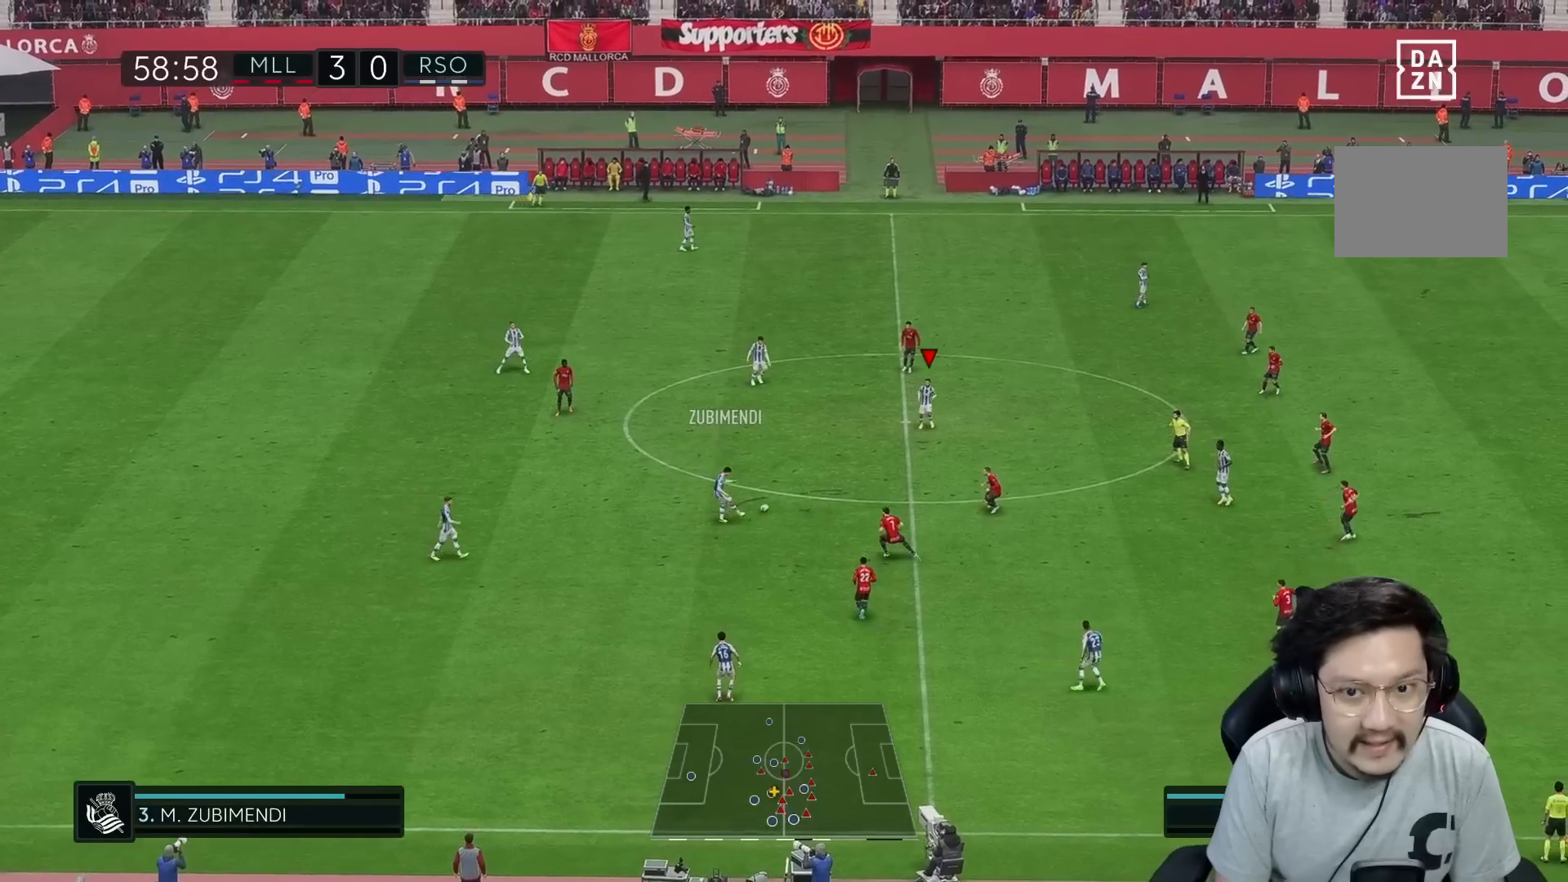
{"buttons": [], "left_stick": "up-right", "right_stick": "center", "events": []}
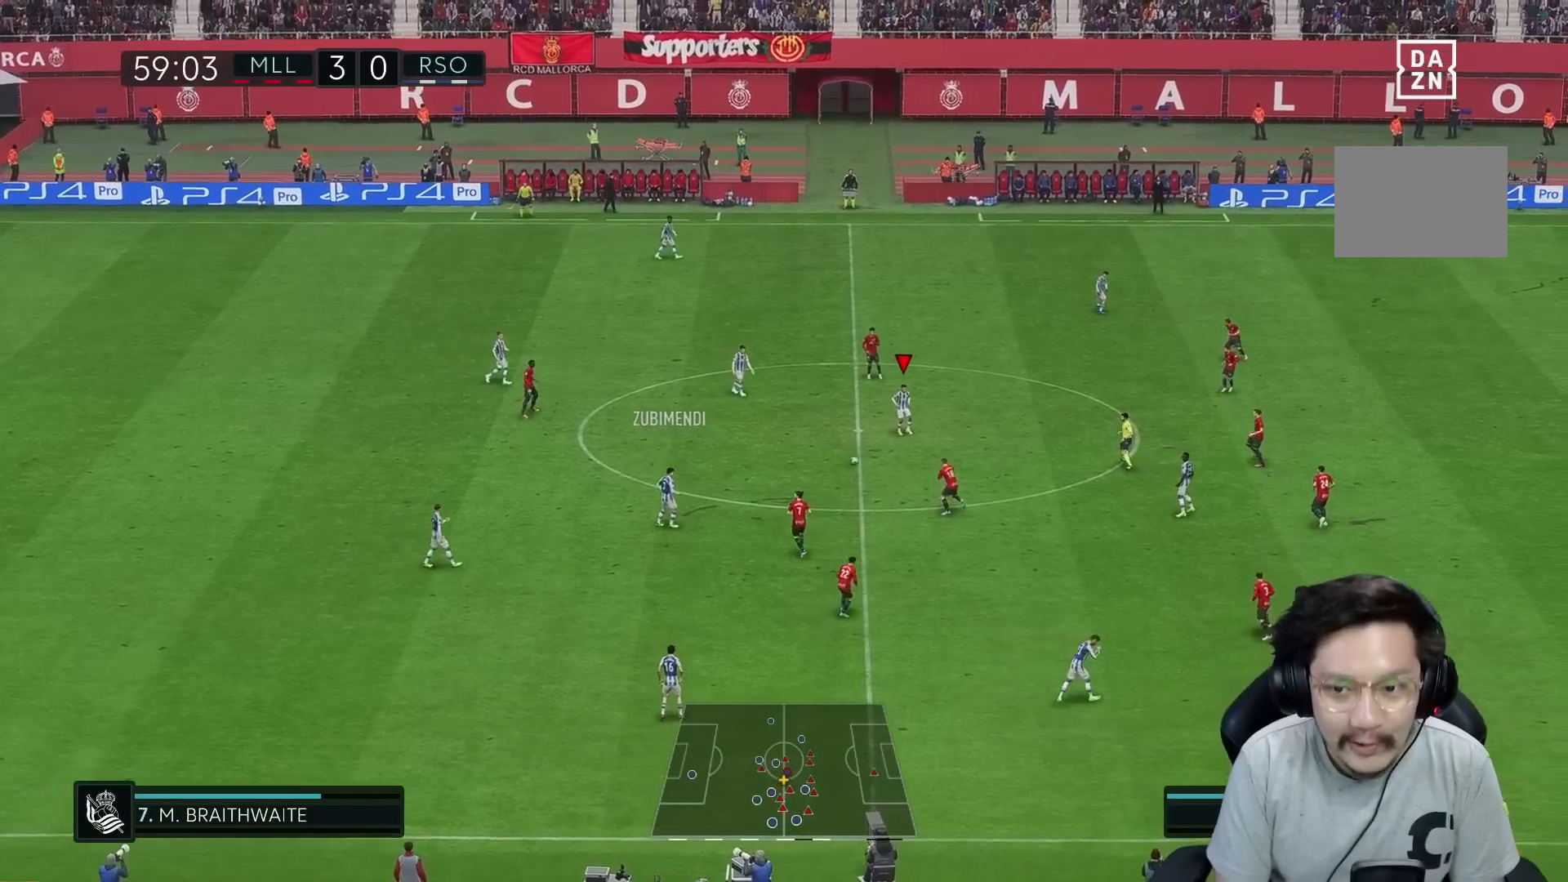
{"buttons": ["A"], "left_stick": "right", "right_stick": "center", "events": [[250, "left_stick", "right"], [483, "A", "down"]]}
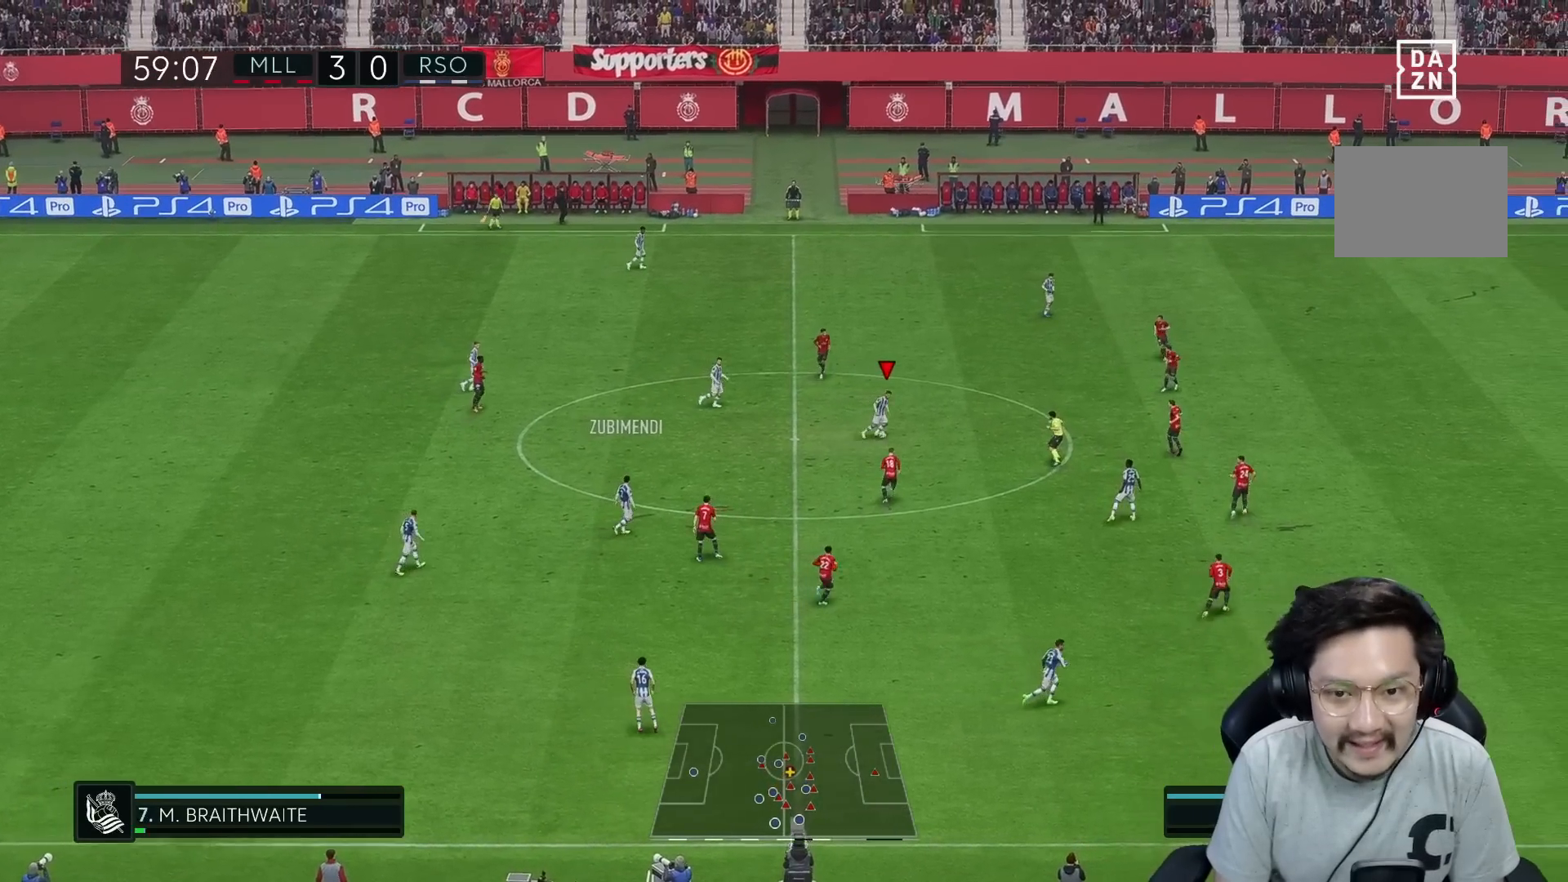
{"buttons": [], "left_stick": "down-right", "right_stick": "center", "events": [[17, "left_stick", "down-right"], [50, "A", "up"]]}
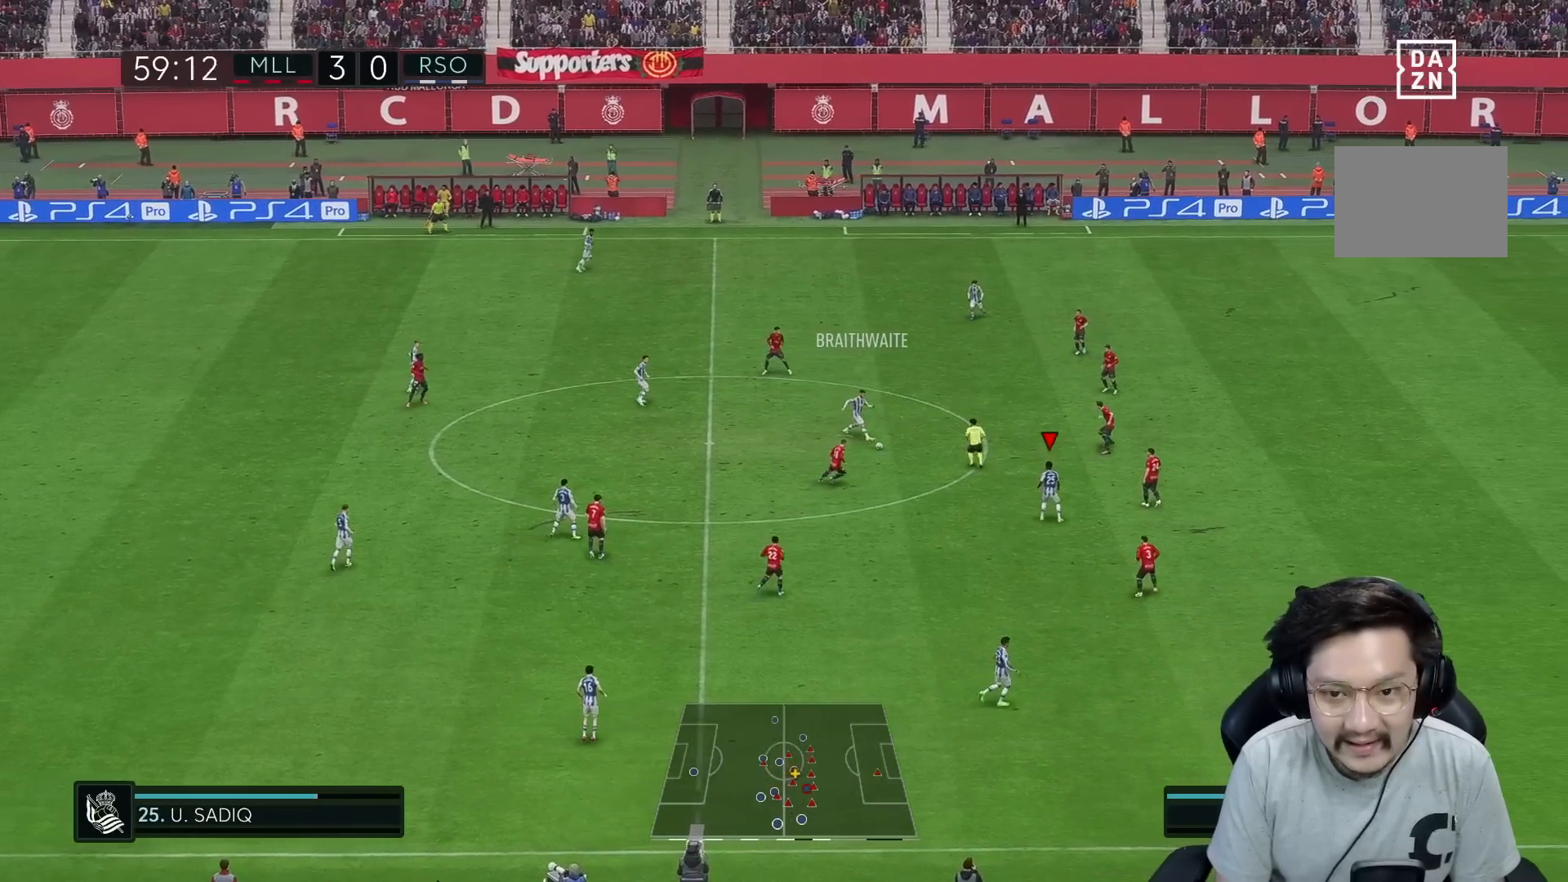
{"buttons": [], "left_stick": "down", "right_stick": "center", "events": [[183, "left_stick", "down"]]}
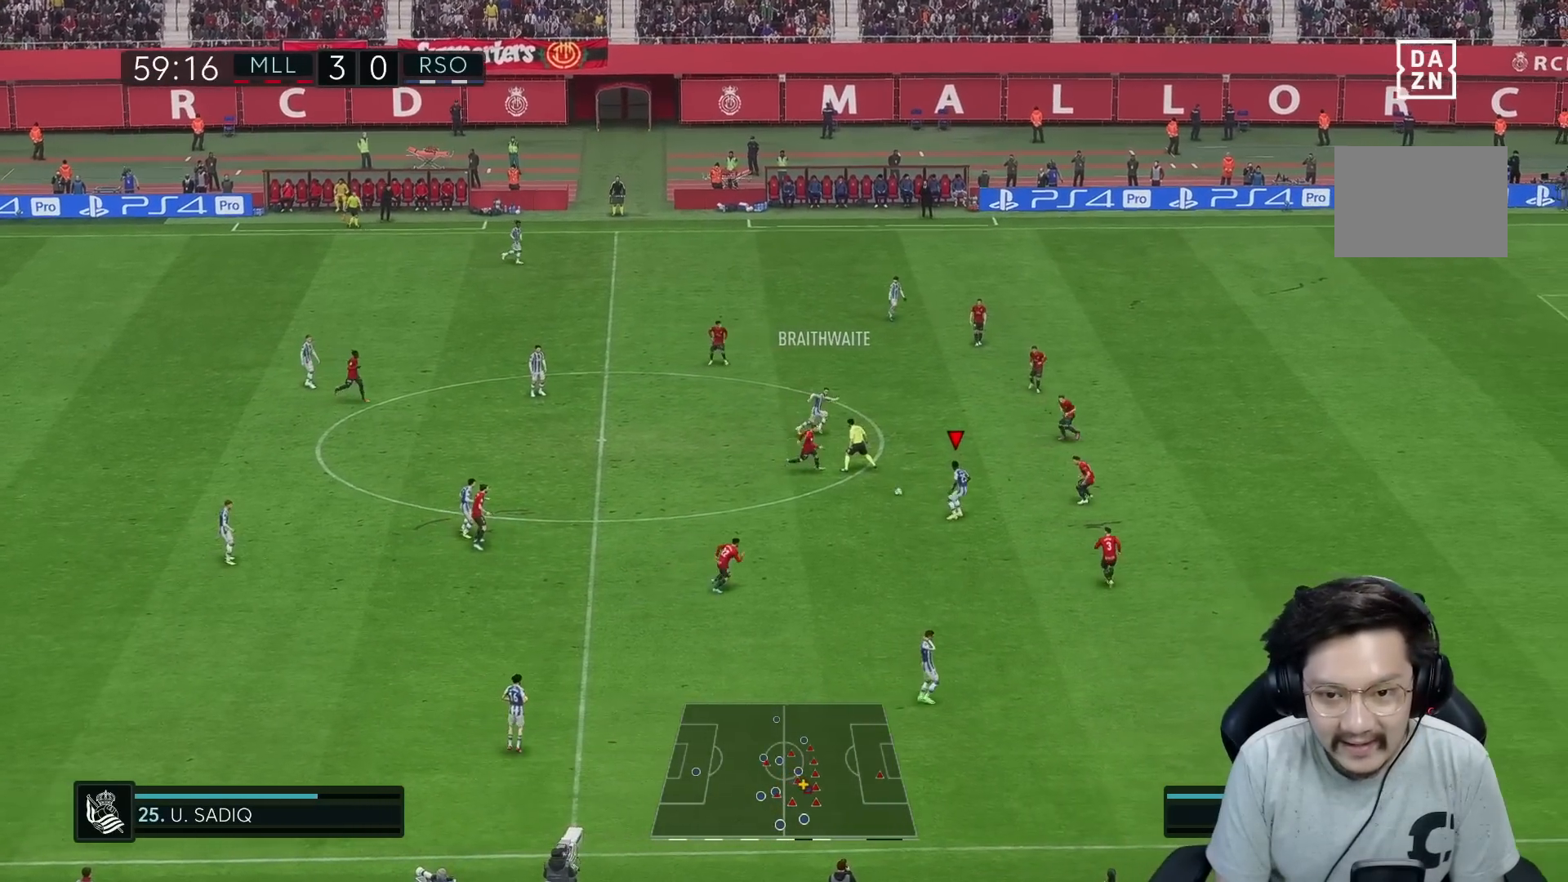
{"buttons": [], "left_stick": "down", "right_stick": "center", "events": []}
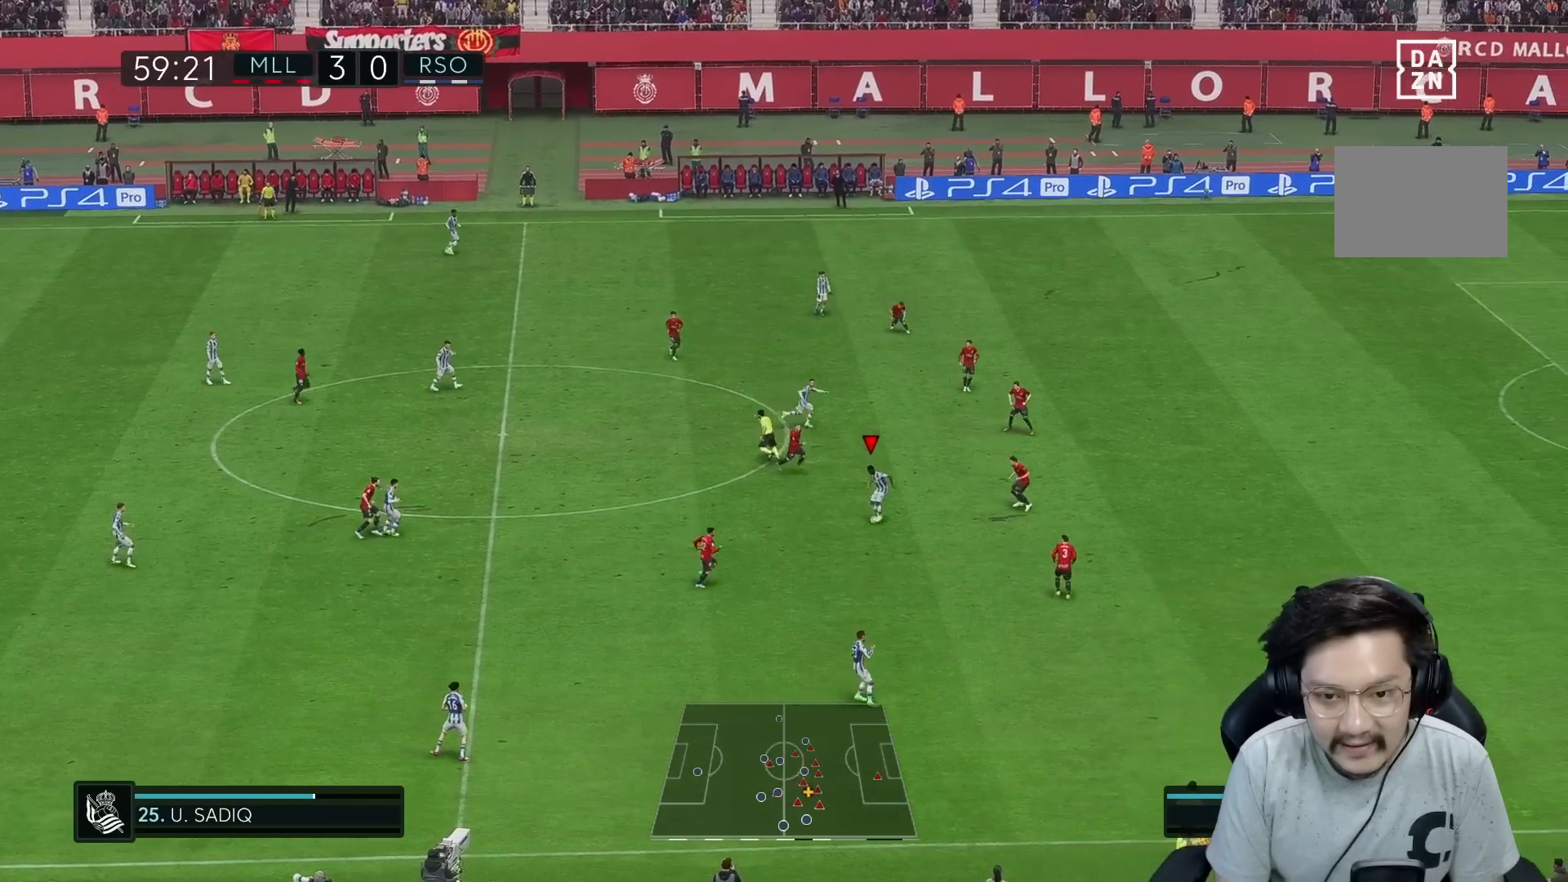
{"buttons": ["A"], "left_stick": "down", "right_stick": "center", "events": [[383, "A", "down"]]}